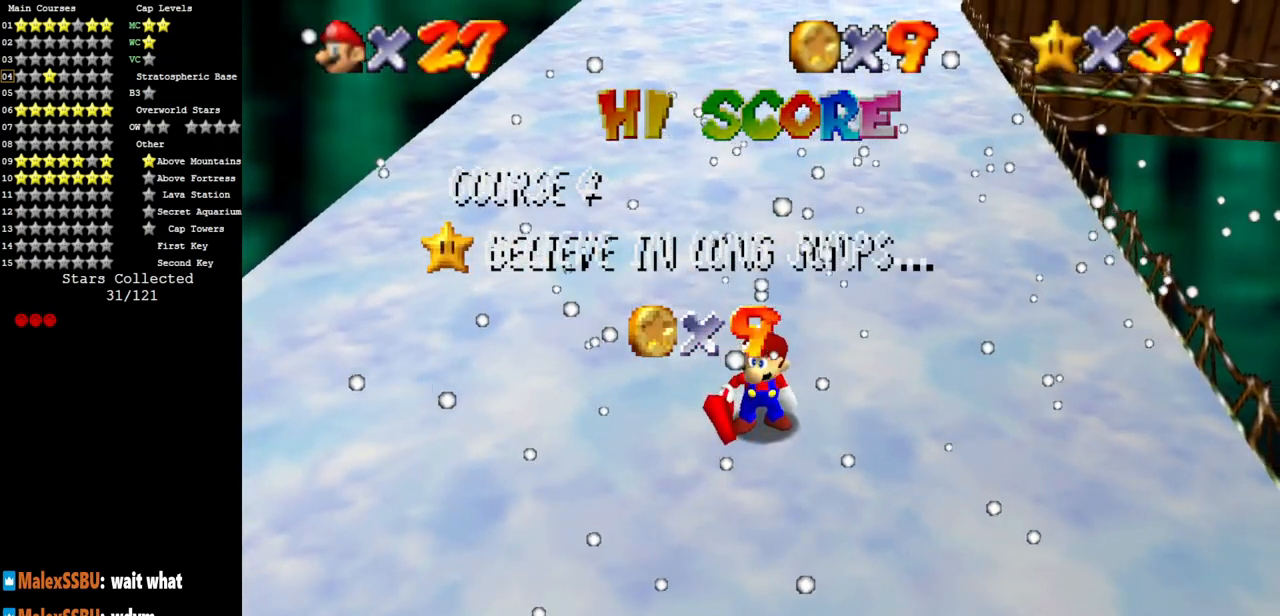
Gameplay with a controller (Nintendo layout); each line is a JSON object with the inputs held at the frame after it. "events" lists button and stick changes between this image and that frame as [ms after this image, input, new state], when the widget could be followed in between. Not read: L3 R3.
{"buttons": ["C_LEFT"], "left_stick": "center", "events": [[501, "C_LEFT", "down"]]}
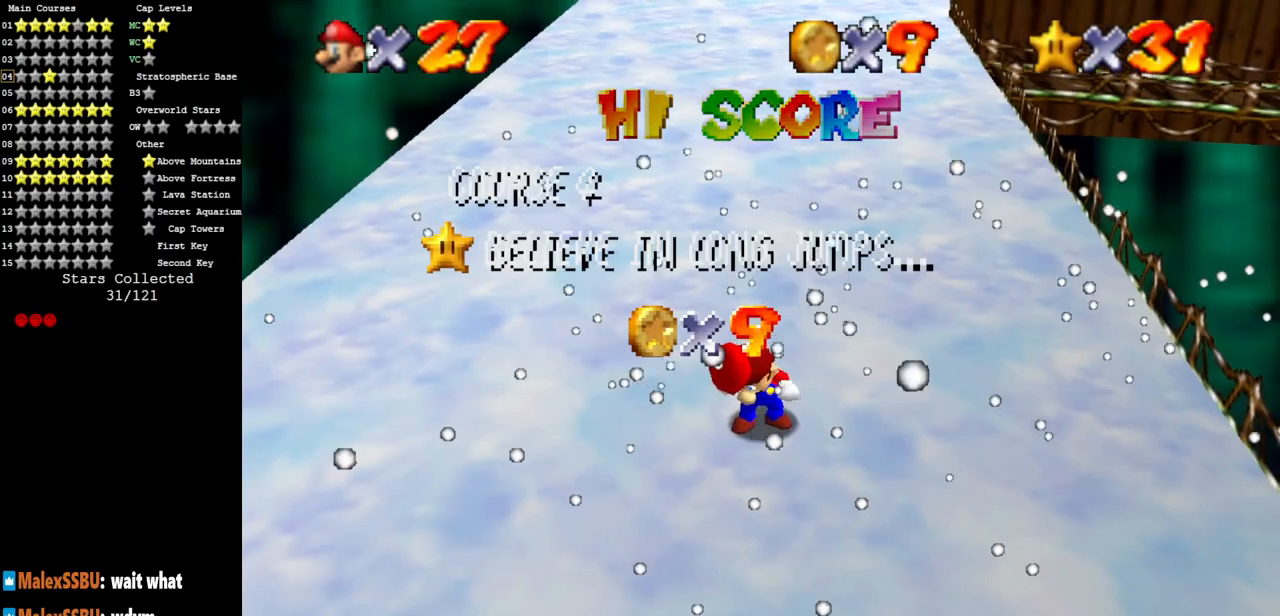
{"buttons": [], "left_stick": "center", "events": [[33, "C_DOWN", "down"], [133, "C_DOWN", "up"], [133, "C_LEFT", "up"]]}
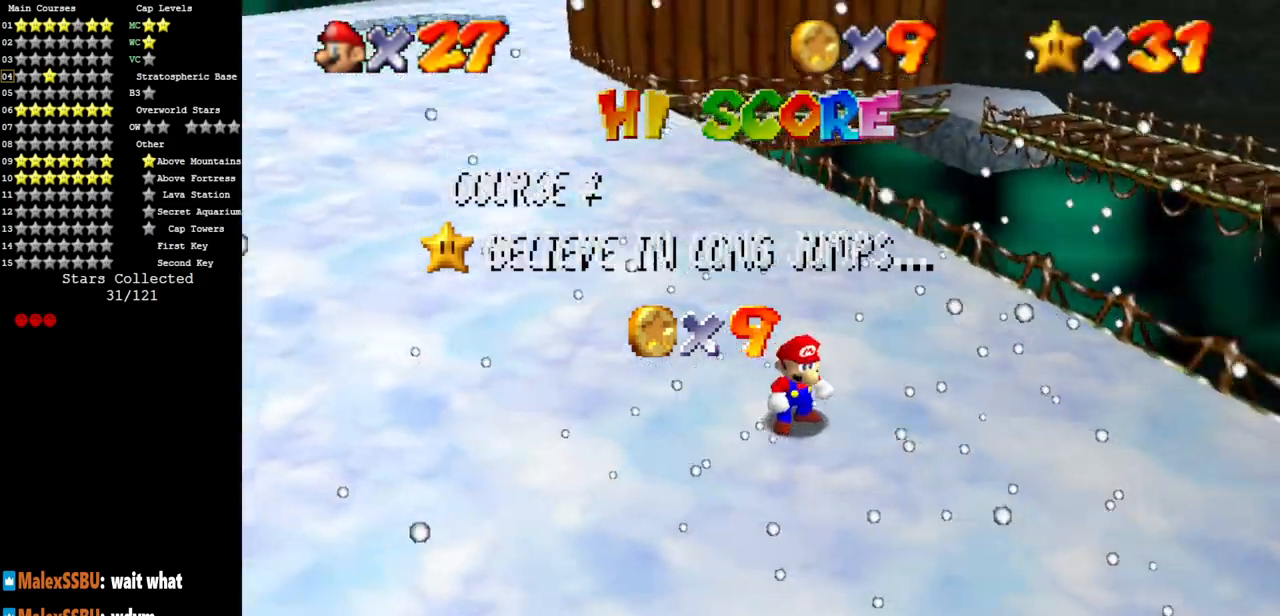
{"buttons": ["A"], "left_stick": "center", "events": [[417, "A", "down"]]}
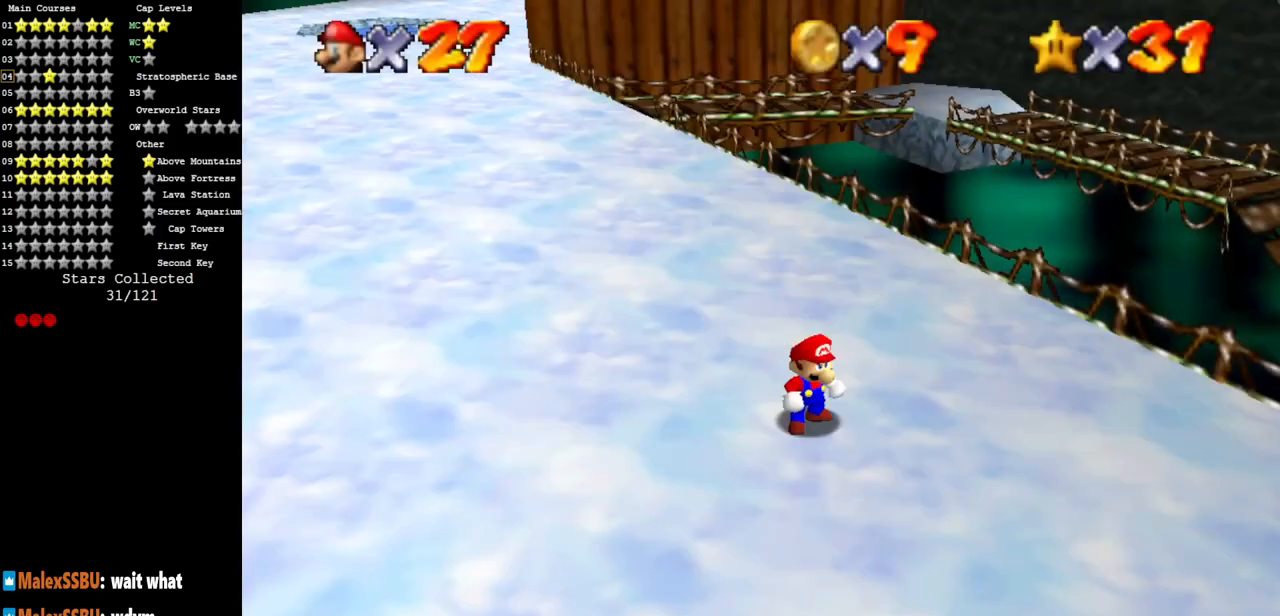
{"buttons": ["A"], "left_stick": "up", "events": [[83, "A", "up"], [83, "left_stick", "up"], [233, "A", "down"]]}
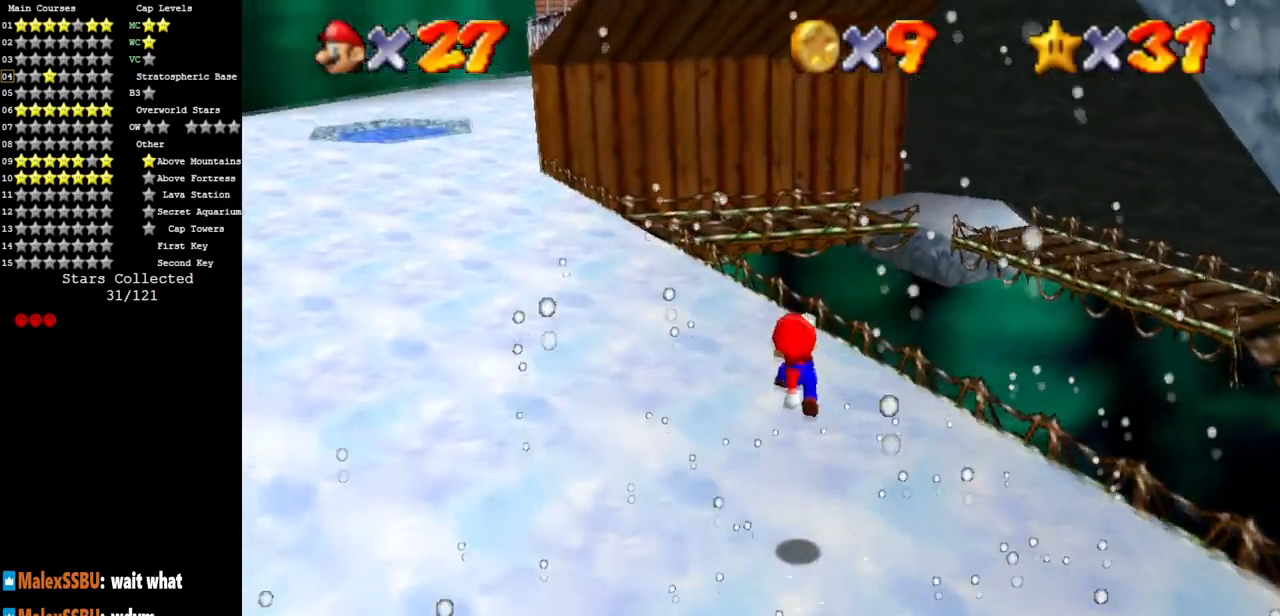
{"buttons": [], "left_stick": "up", "events": [[33, "A", "up"]]}
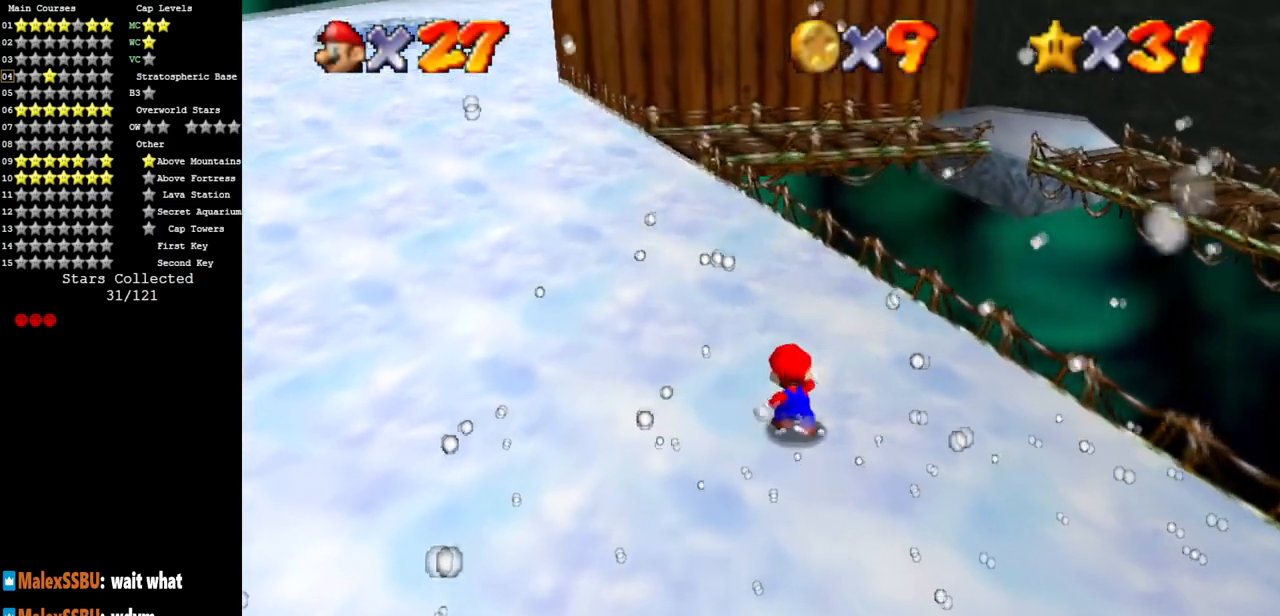
{"buttons": ["B"], "left_stick": "up", "events": [[400, "B", "down"]]}
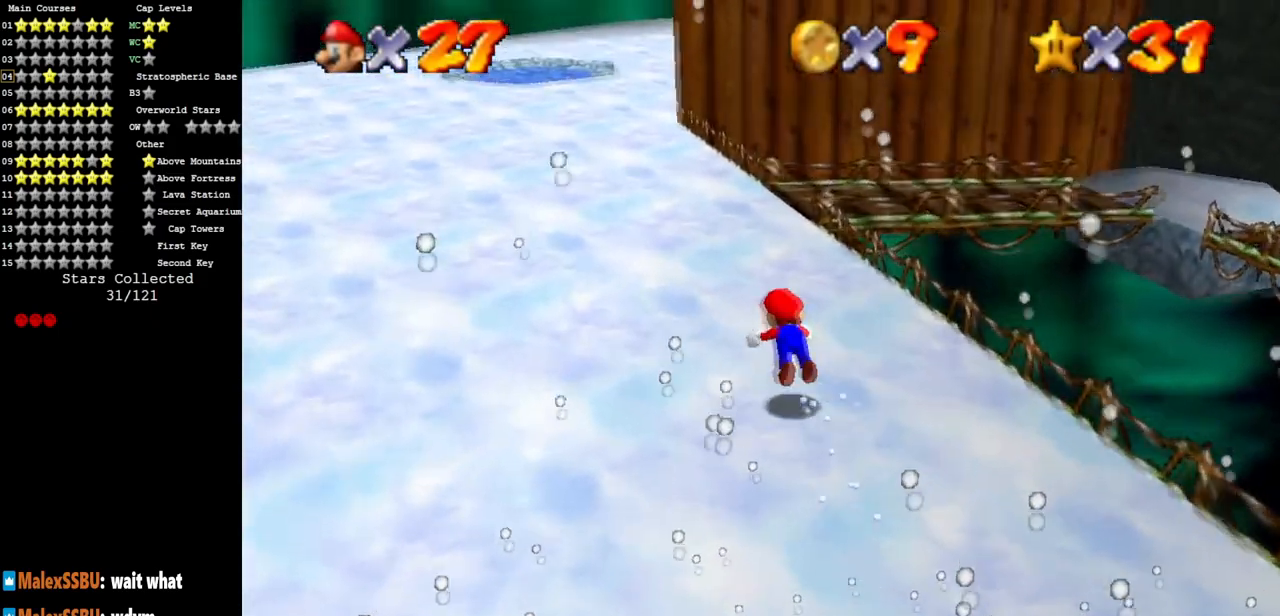
{"buttons": [], "left_stick": "up", "events": [[50, "B", "up"], [250, "A", "down"], [384, "A", "up"]]}
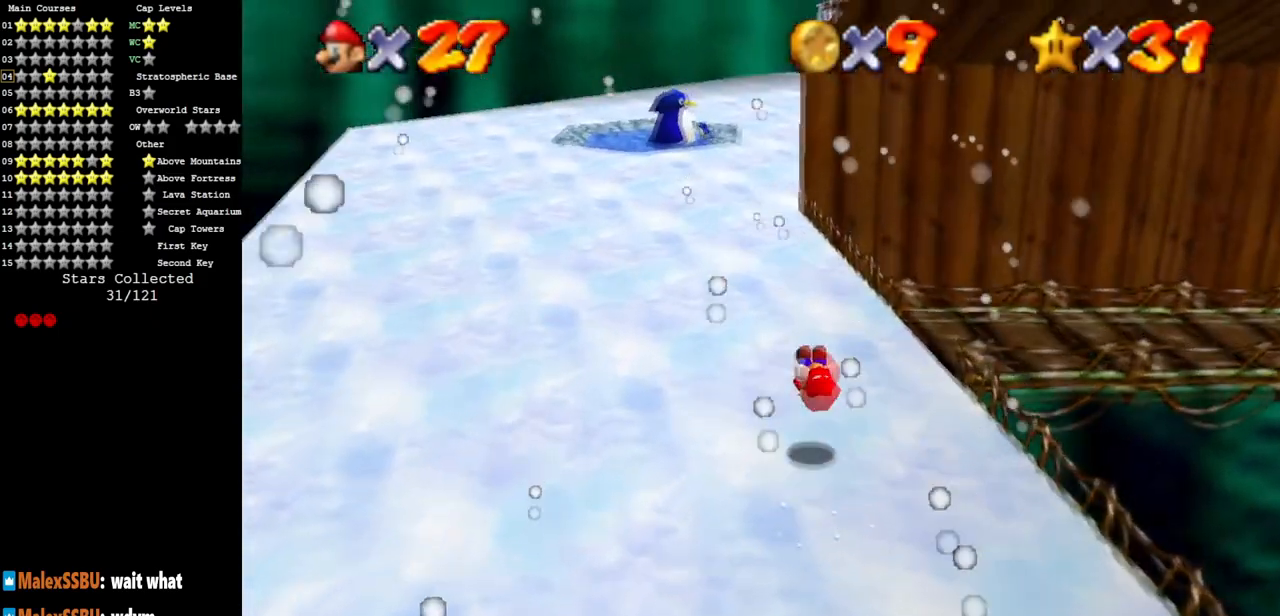
{"buttons": [], "left_stick": "up", "events": [[417, "B", "down"], [467, "B", "up"]]}
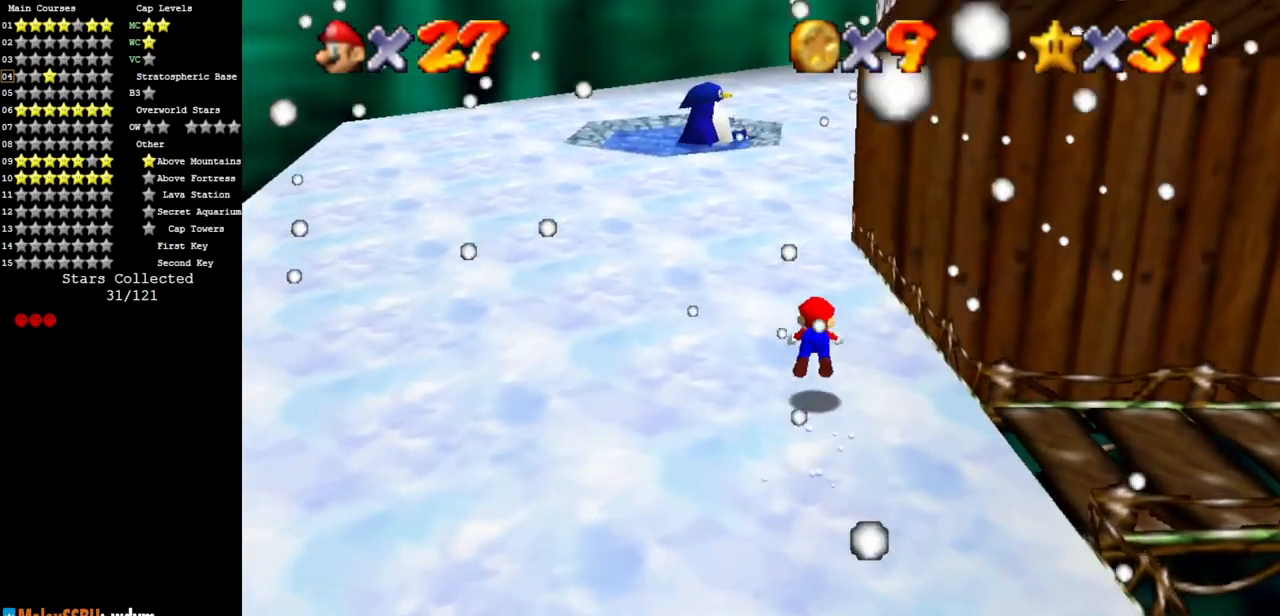
{"buttons": ["C_DOWN", "C_LEFT"], "left_stick": "up", "events": [[234, "A", "down"], [317, "A", "up"], [384, "C_LEFT", "down"], [450, "C_DOWN", "down"]]}
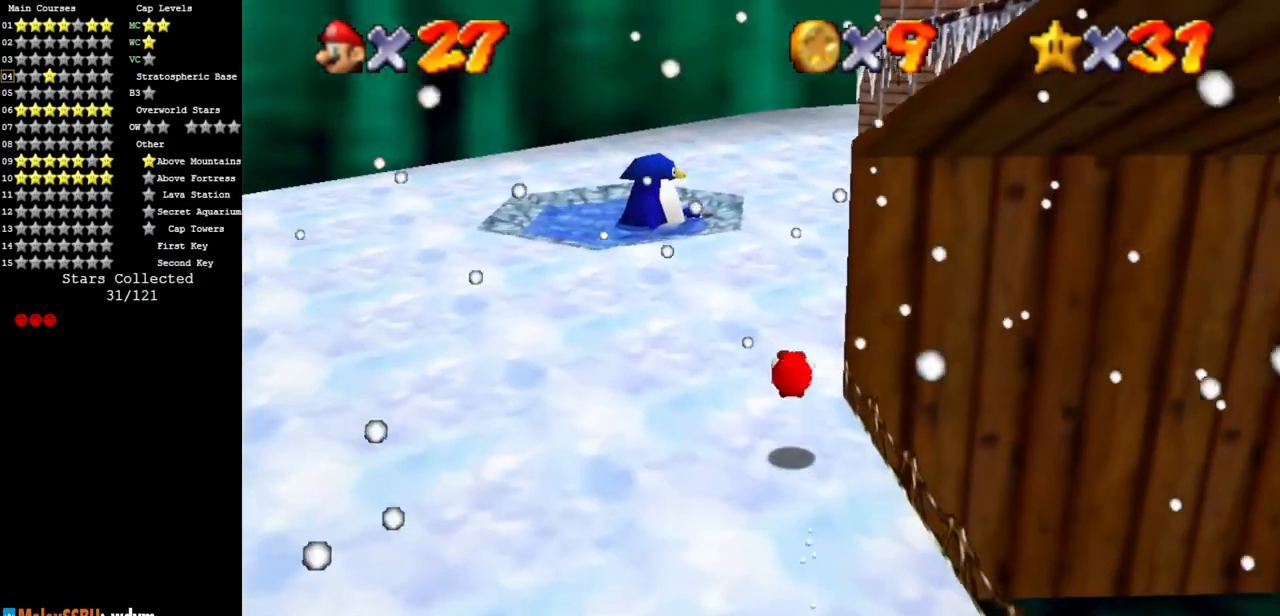
{"buttons": [], "left_stick": "up", "events": [[66, "C_DOWN", "up"], [116, "C_LEFT", "up"]]}
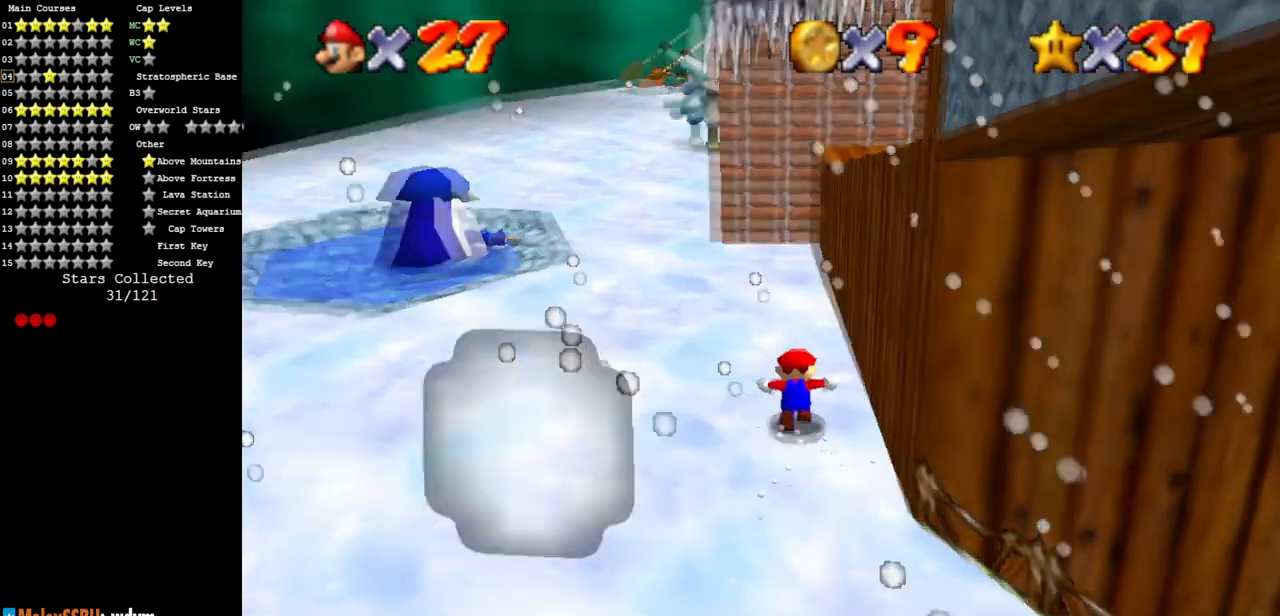
{"buttons": [], "left_stick": "up-left", "events": [[167, "C_DOWN", "down"], [167, "C_LEFT", "down"], [167, "left_stick", "up-left"], [300, "C_DOWN", "up"], [334, "C_LEFT", "up"]]}
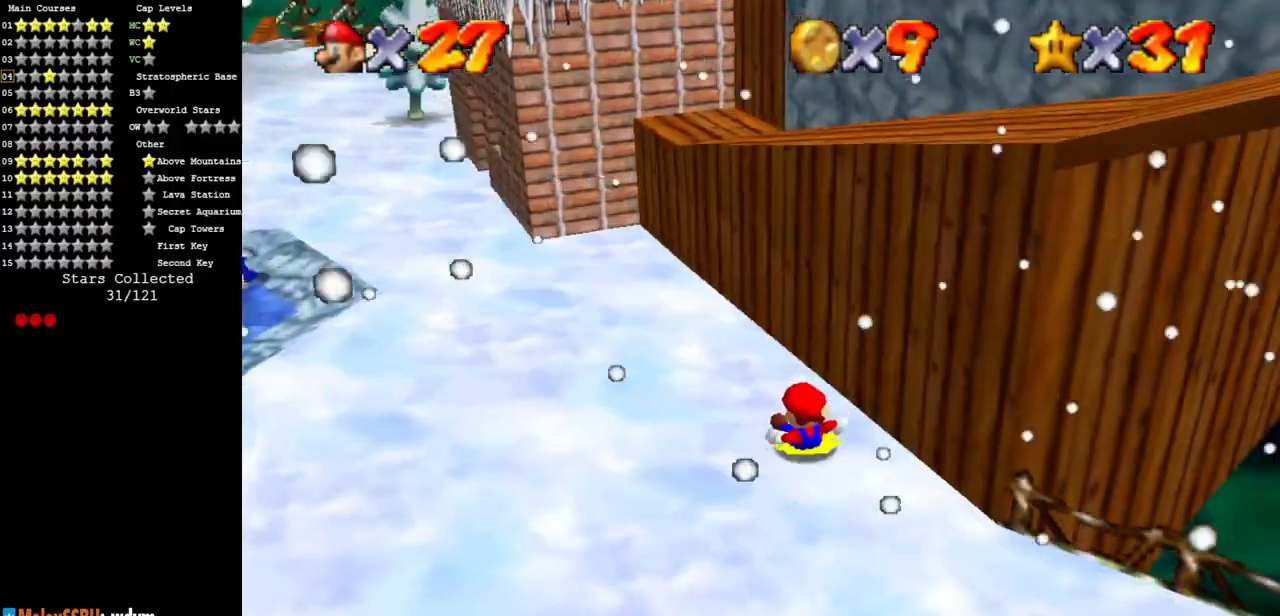
{"buttons": [], "left_stick": "up-left", "events": []}
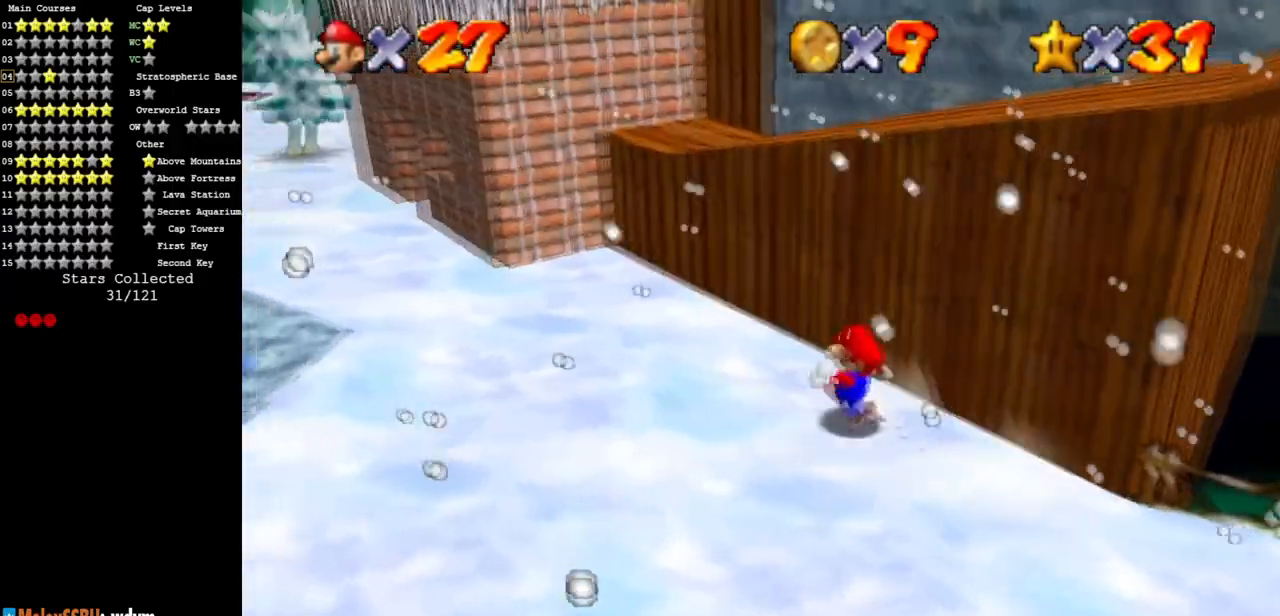
{"buttons": ["A"], "left_stick": "right", "events": [[100, "left_stick", "down-right"], [234, "A", "down"], [234, "left_stick", "right"]]}
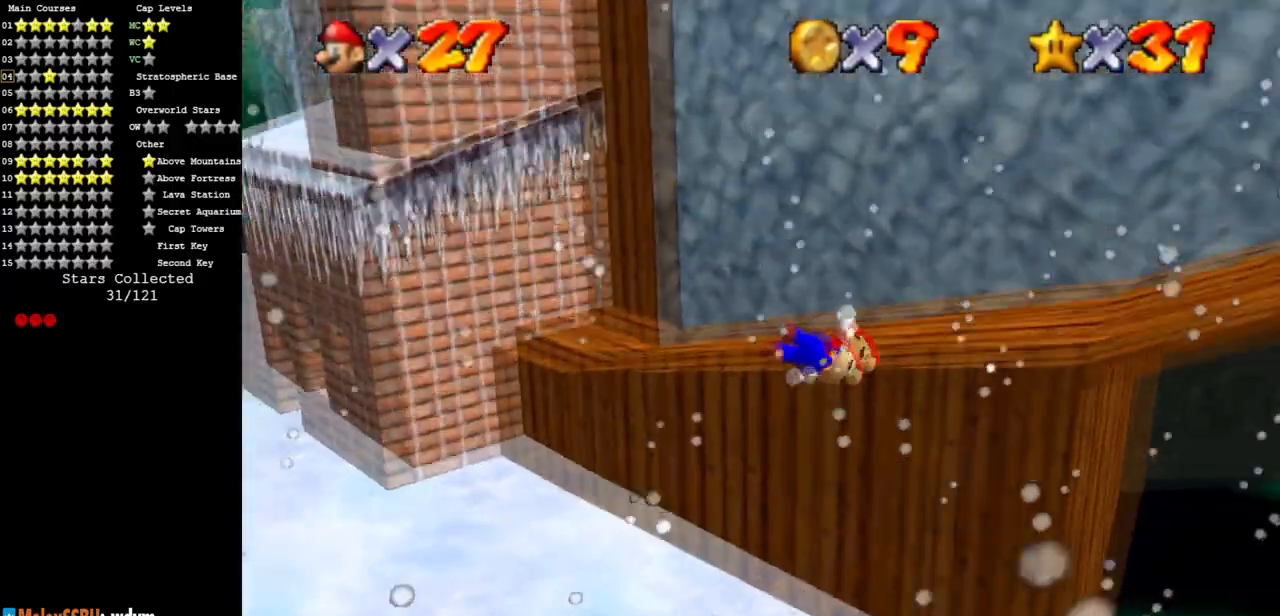
{"buttons": ["A"], "left_stick": "right", "events": [[66, "A", "up"], [266, "B", "down"], [367, "A", "down"], [400, "B", "up"]]}
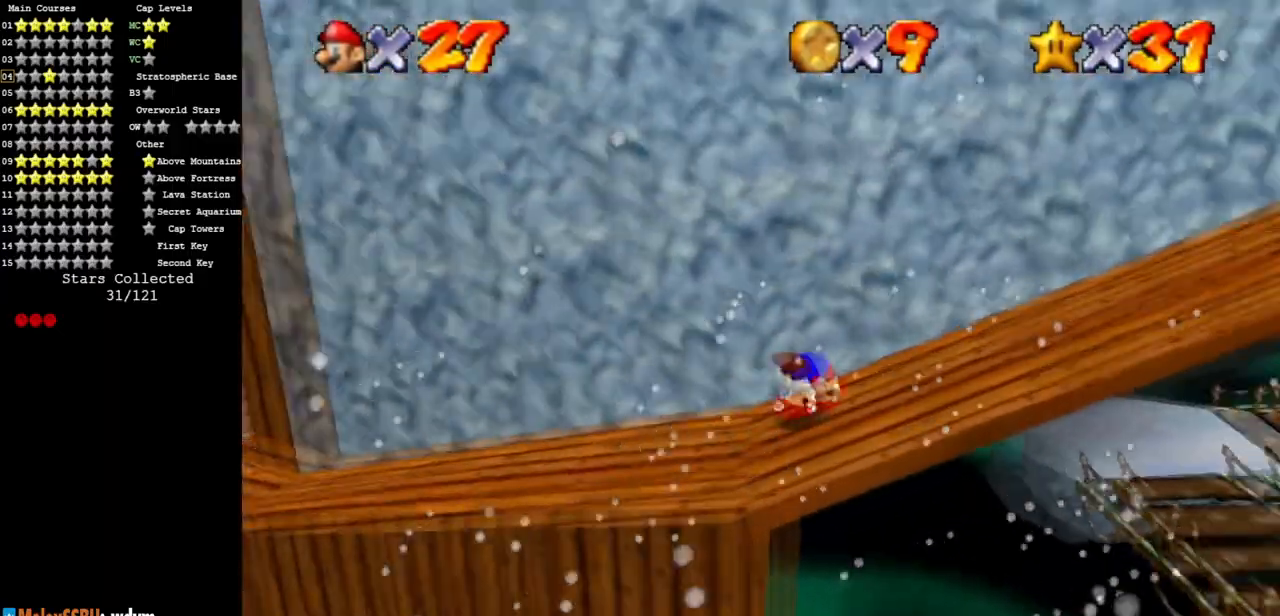
{"buttons": ["B"], "left_stick": "up-right", "events": [[67, "A", "up"], [167, "left_stick", "up-right"], [400, "B", "down"]]}
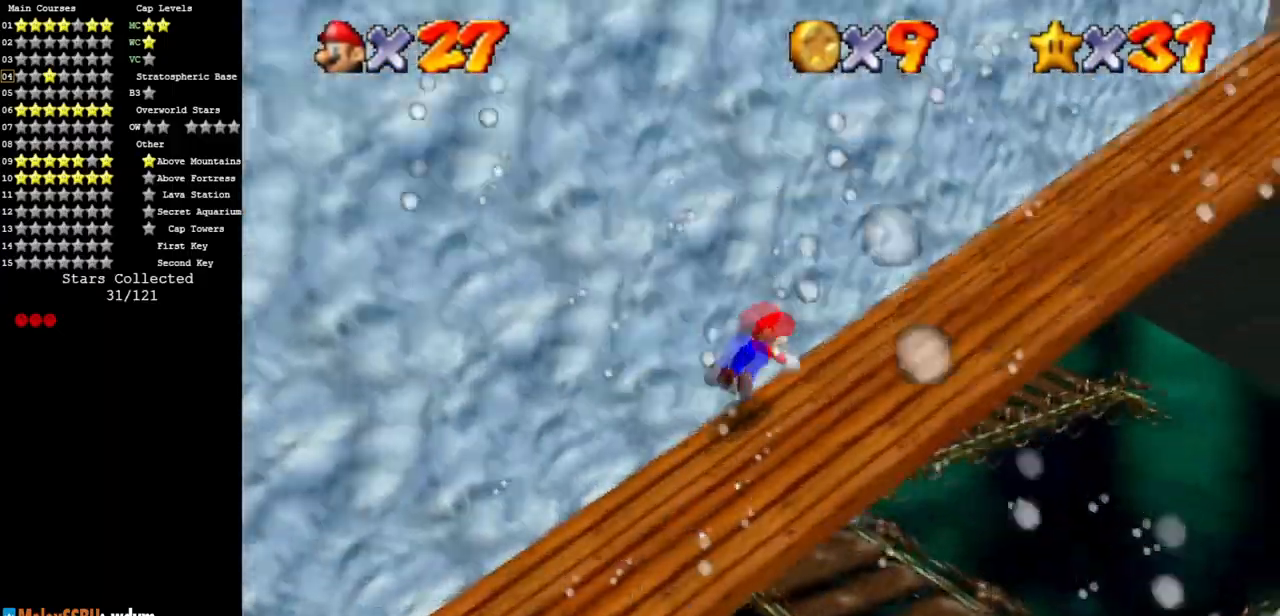
{"buttons": [], "left_stick": "up-right", "events": [[16, "B", "up"], [116, "A", "down"], [300, "A", "up"]]}
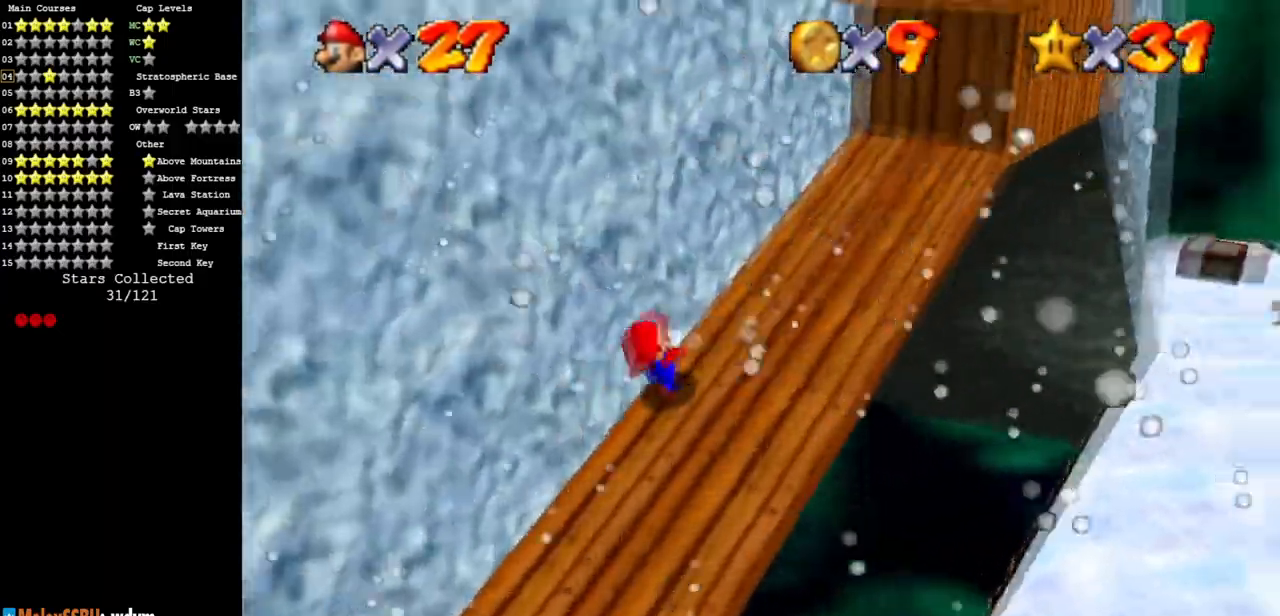
{"buttons": [], "left_stick": "up-right", "events": [[150, "Z", "down"], [250, "A", "down"], [400, "Z", "up"], [417, "A", "up"]]}
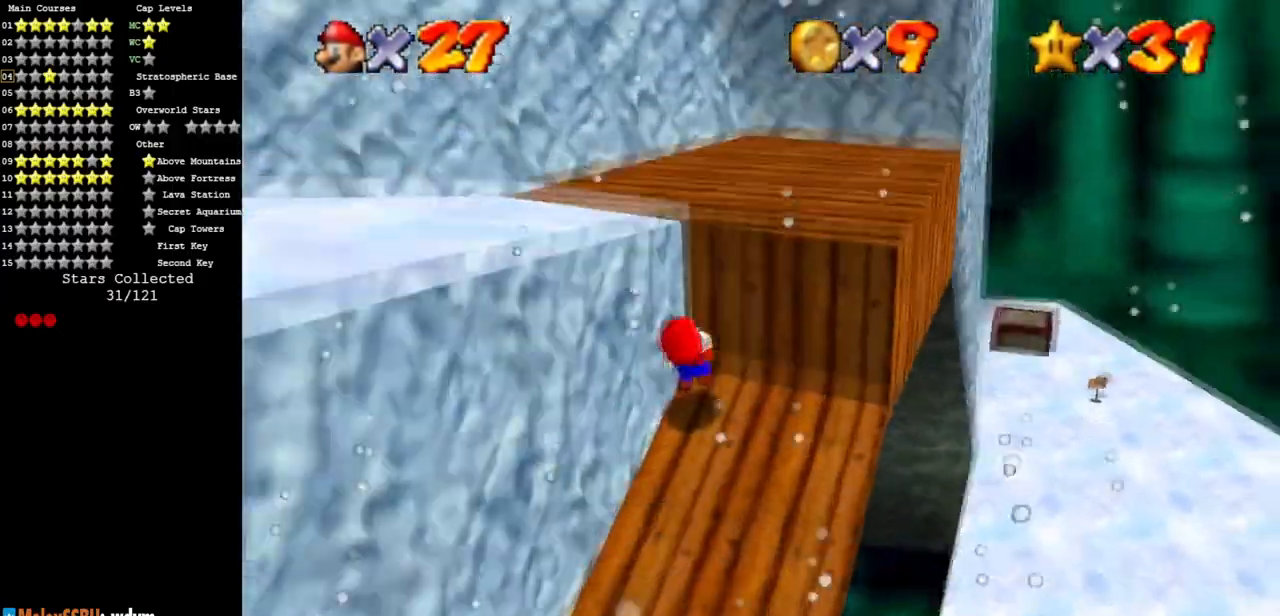
{"buttons": ["A"], "left_stick": "down-left", "events": [[100, "A", "down"], [100, "left_stick", "left"], [150, "left_stick", "down-left"]]}
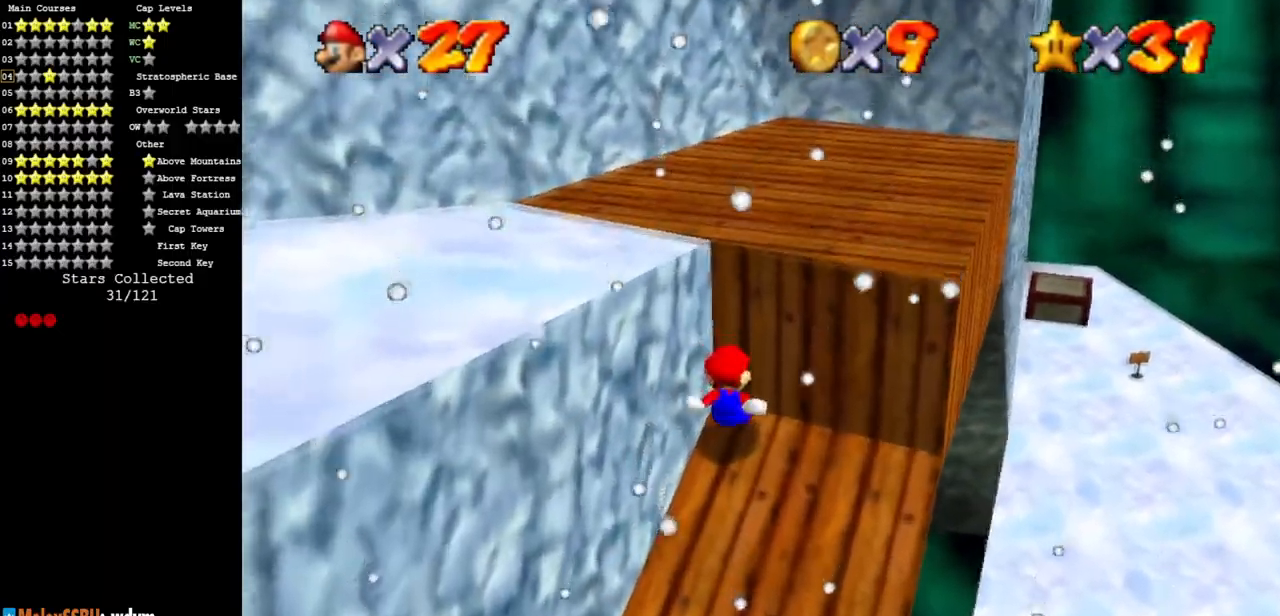
{"buttons": ["A"], "left_stick": "down-left", "events": [[67, "A", "up"], [133, "A", "down"]]}
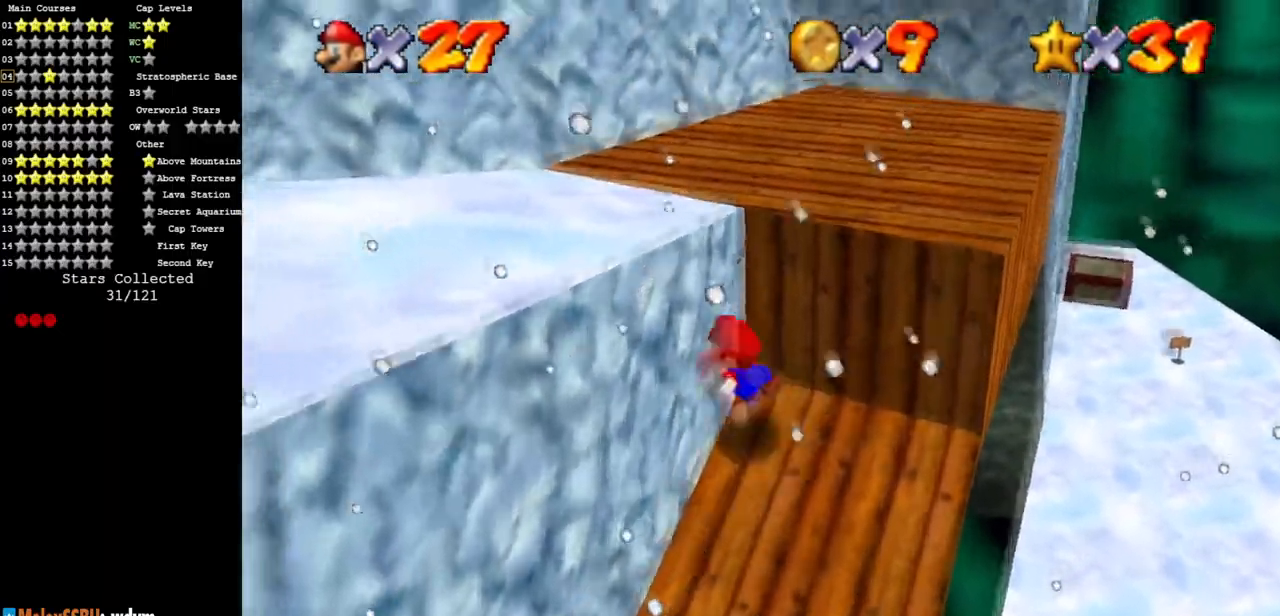
{"buttons": ["C_DOWN", "C_RIGHT"], "left_stick": "down-left", "events": [[233, "A", "up"], [350, "C_DOWN", "down"], [350, "C_RIGHT", "down"], [467, "C_DOWN", "up"], [467, "C_RIGHT", "up"], [500, "C_DOWN", "down"], [500, "C_RIGHT", "down"]]}
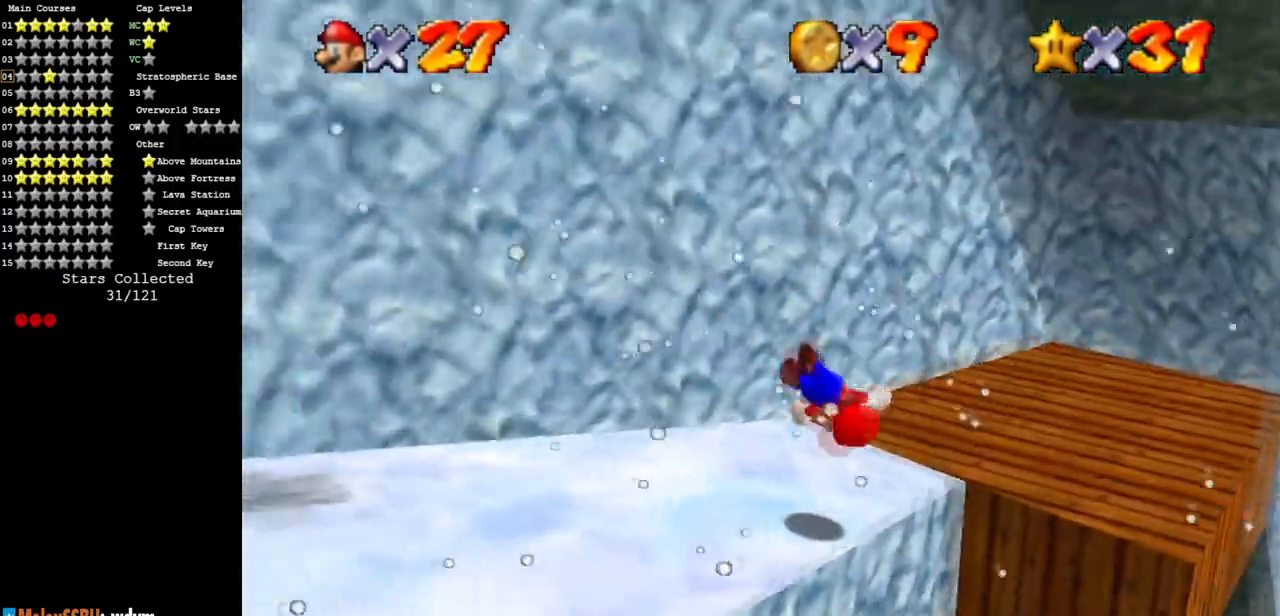
{"buttons": ["A"], "left_stick": "down-left", "events": [[150, "C_DOWN", "up"], [150, "C_RIGHT", "up"], [250, "B", "down"], [350, "A", "down"], [350, "B", "up"]]}
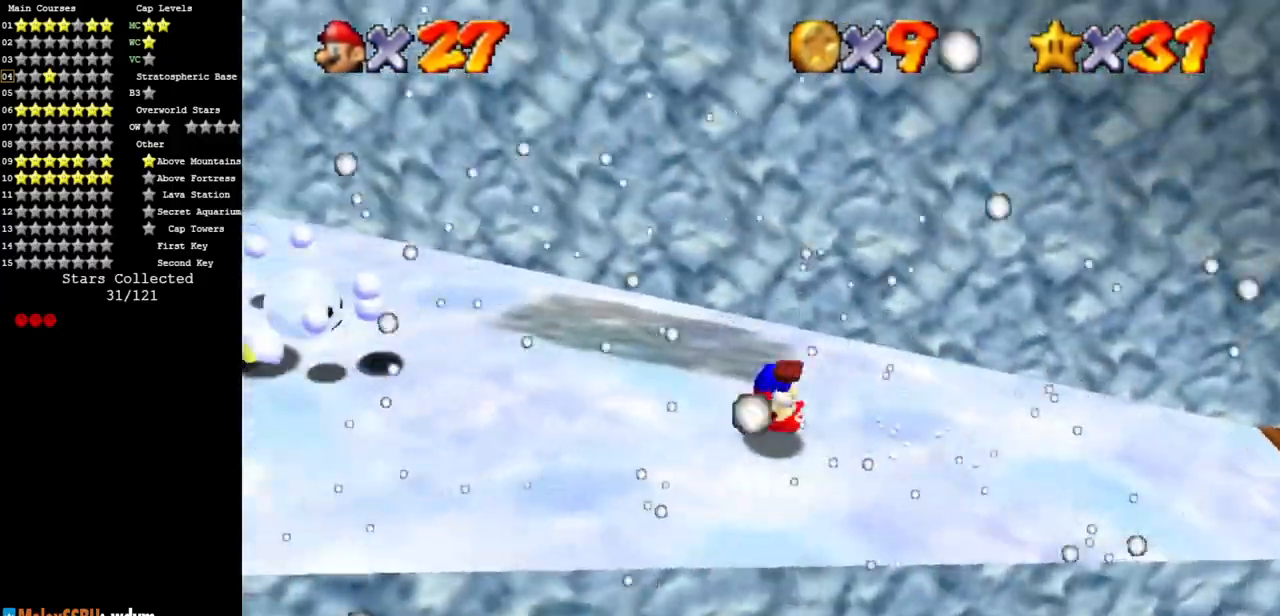
{"buttons": [], "left_stick": "up", "events": [[50, "A", "up"], [100, "C_DOWN", "down"], [100, "C_RIGHT", "down"], [116, "left_stick", "left"], [250, "C_DOWN", "up"], [283, "C_RIGHT", "up"], [333, "left_stick", "up"]]}
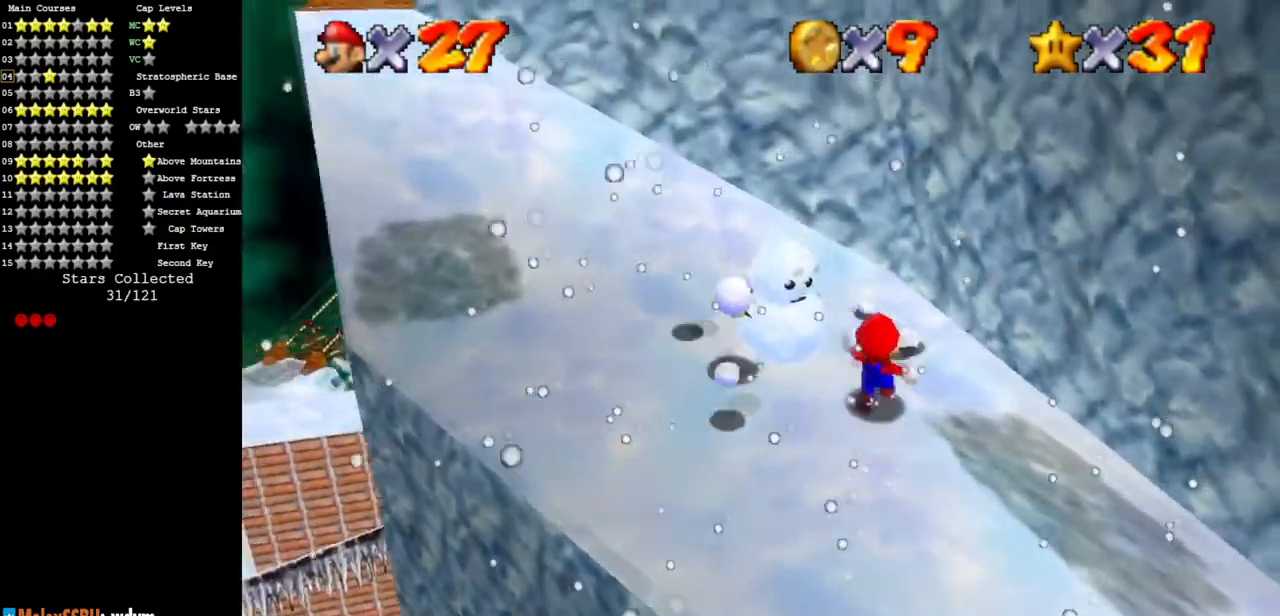
{"buttons": [], "left_stick": "down-left", "events": [[284, "left_stick", "up-left"], [501, "left_stick", "down-left"]]}
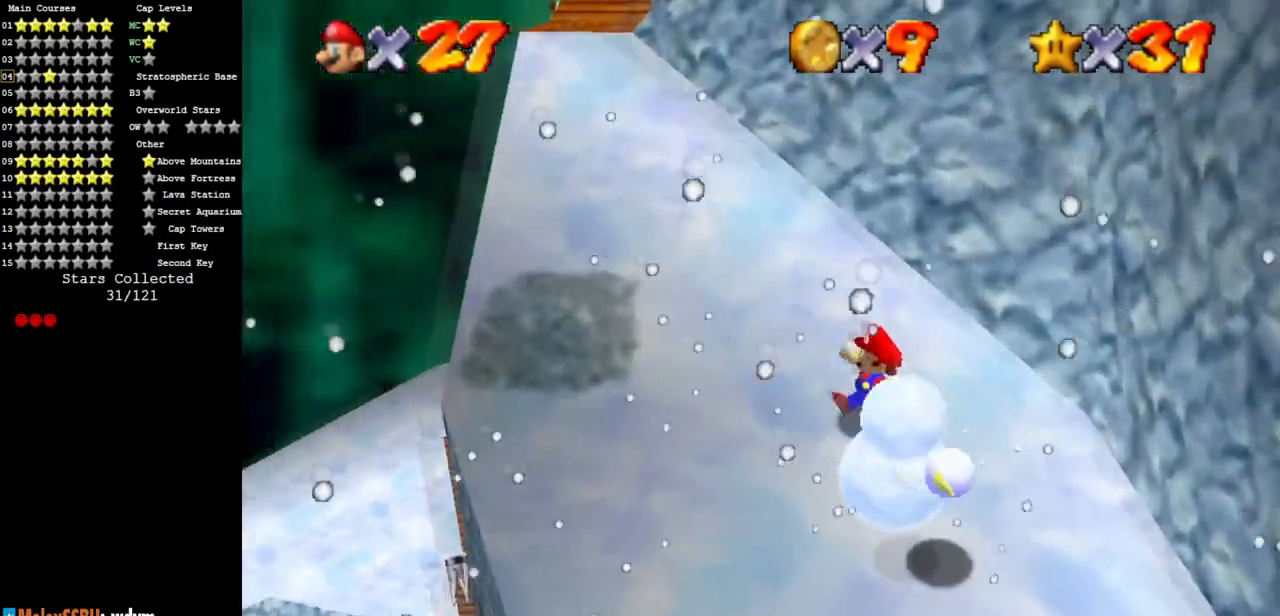
{"buttons": [], "left_stick": "right", "events": [[166, "left_stick", "down"], [467, "left_stick", "right"]]}
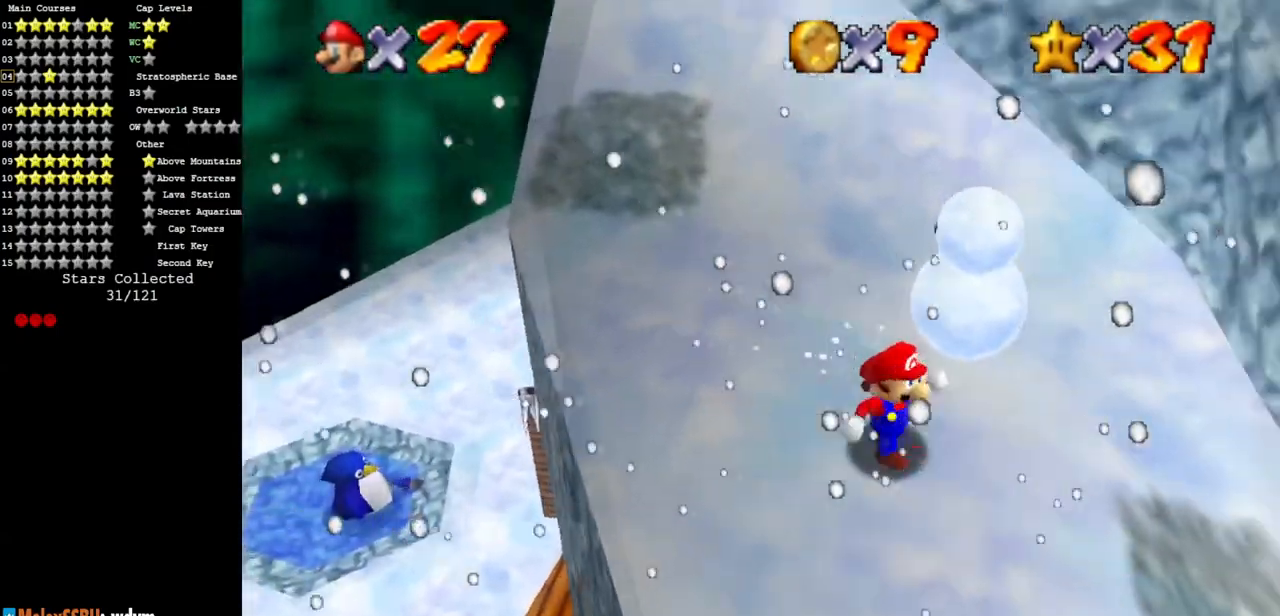
{"buttons": [], "left_stick": "left", "events": [[83, "left_stick", "up-right"], [217, "left_stick", "up"], [384, "left_stick", "up-left"], [501, "left_stick", "left"]]}
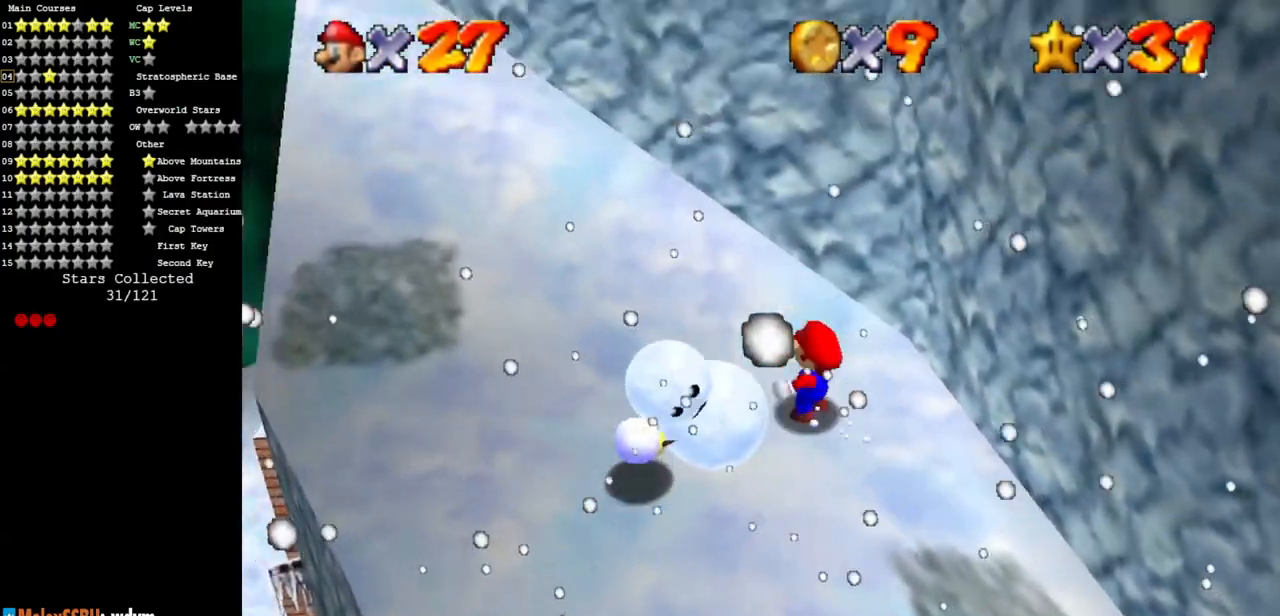
{"buttons": [], "left_stick": "down-right", "events": [[266, "left_stick", "down"], [450, "left_stick", "down-right"]]}